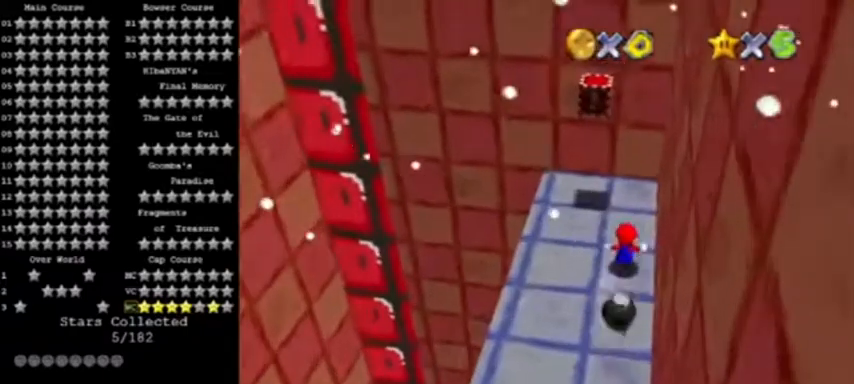
Gameplay with a controller (Nintendo layout); each line is a JSON object with the inputs held at the frame after it. "events" lists button and stick changes between this image and that frame as [ms after this image, input, new state], when the widget could be followed in between. Not read: L3 R3.
{"buttons": [], "left_stick": "center", "events": [[134, "left_stick", "down"], [401, "left_stick", "center"]]}
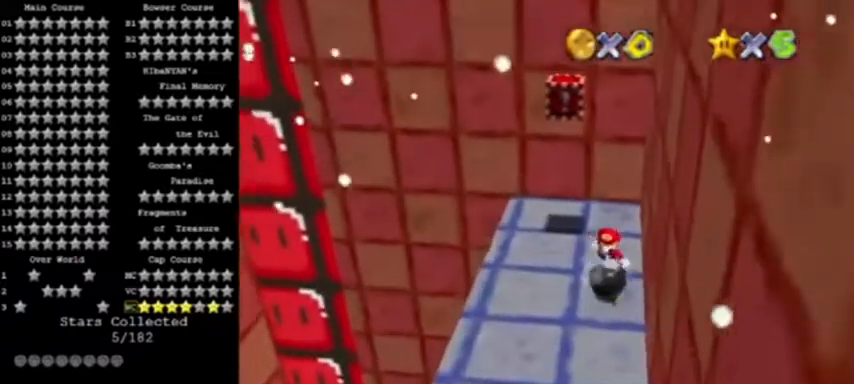
{"buttons": ["A", "B"], "left_stick": "center", "events": [[300, "A", "down"], [333, "B", "down"]]}
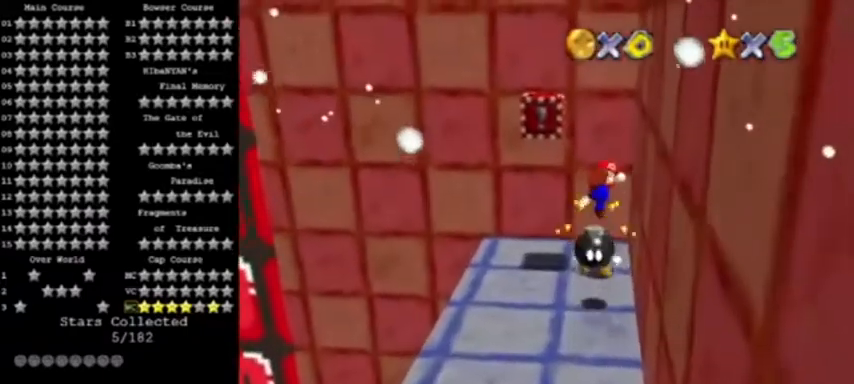
{"buttons": [], "left_stick": "center", "events": [[34, "A", "up"], [34, "B", "up"], [134, "C_RIGHT", "down"], [267, "C_RIGHT", "up"], [301, "C_RIGHT", "down"], [401, "C_RIGHT", "up"]]}
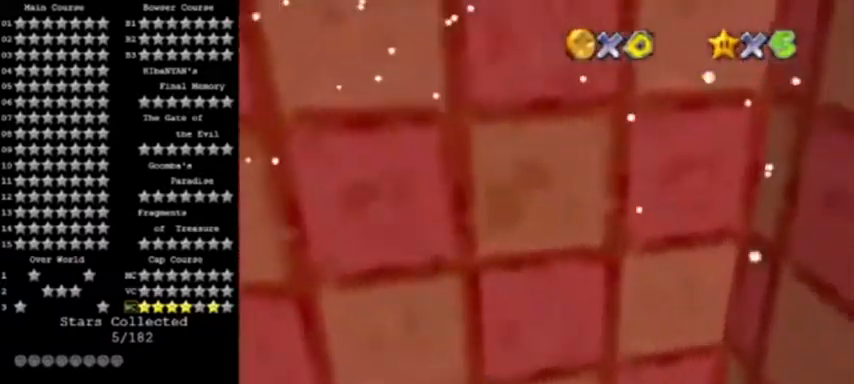
{"buttons": [], "left_stick": "center", "events": [[367, "left_stick", "up"], [433, "C_RIGHT", "down"], [433, "left_stick", "center"], [500, "C_RIGHT", "up"]]}
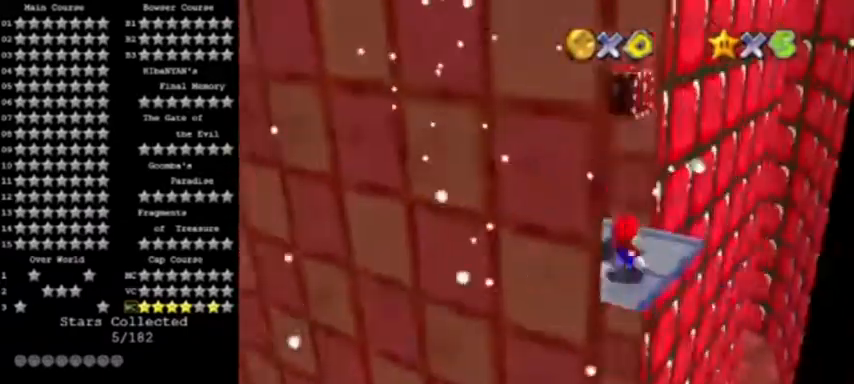
{"buttons": ["A"], "left_stick": "center", "events": [[100, "C_UP", "down"], [234, "C_UP", "up"], [467, "A", "down"]]}
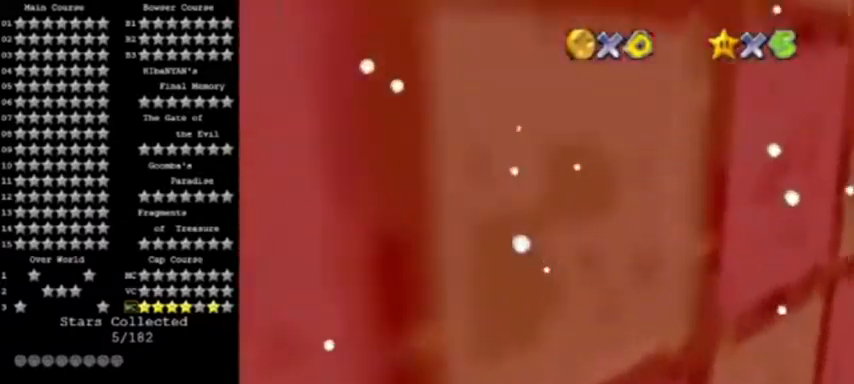
{"buttons": ["Z"], "left_stick": "center", "events": [[133, "C_LEFT", "down"], [300, "A", "up"], [300, "C_LEFT", "up"], [333, "Z", "down"]]}
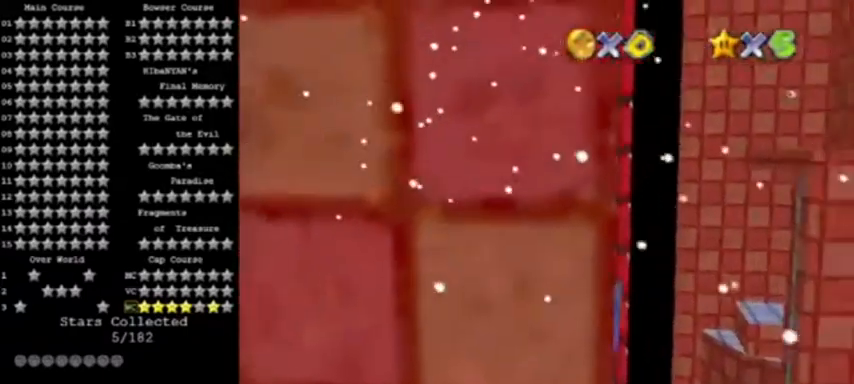
{"buttons": [], "left_stick": "center", "events": [[34, "Z", "up"], [200, "C_RIGHT", "down"], [334, "C_RIGHT", "up"]]}
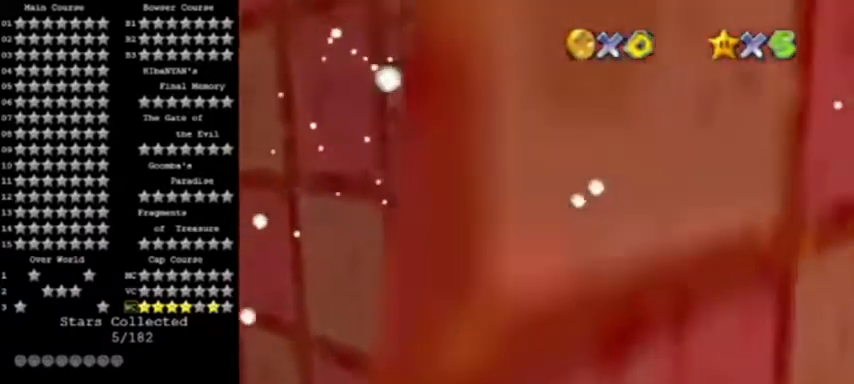
{"buttons": ["A"], "left_stick": "up-right", "events": [[233, "A", "down"], [333, "C_DOWN", "down"], [367, "left_stick", "up-right"], [467, "C_DOWN", "up"]]}
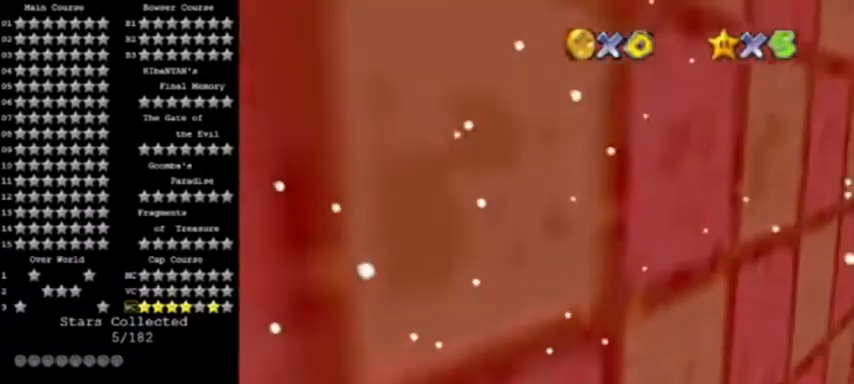
{"buttons": [], "left_stick": "down-left", "events": [[67, "left_stick", "center"], [167, "left_stick", "down"], [267, "left_stick", "down-left"], [300, "A", "up"]]}
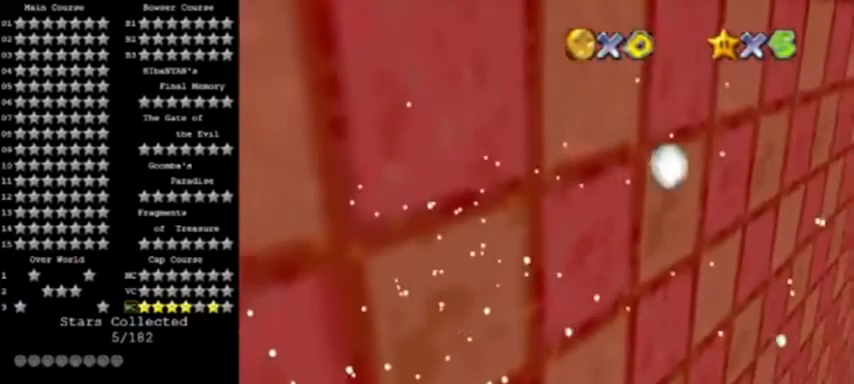
{"buttons": [], "left_stick": "up", "events": [[133, "A", "down"], [167, "C_LEFT", "down"], [167, "left_stick", "center"], [233, "A", "up"], [233, "left_stick", "up"], [300, "C_LEFT", "up"]]}
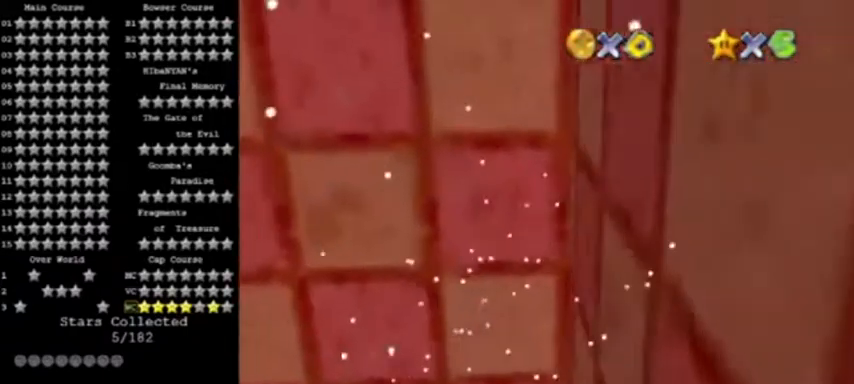
{"buttons": [], "left_stick": "center", "events": [[34, "left_stick", "up-left"], [167, "left_stick", "center"], [301, "C_UP", "down"], [401, "C_RIGHT", "down"], [467, "C_UP", "up"], [501, "C_RIGHT", "up"]]}
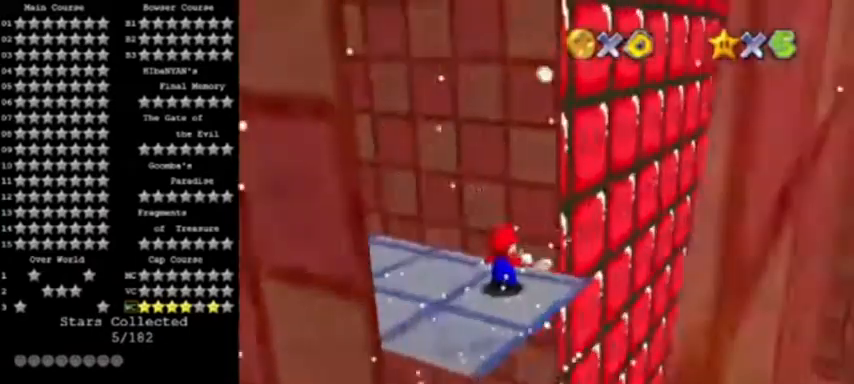
{"buttons": [], "left_stick": "center", "events": []}
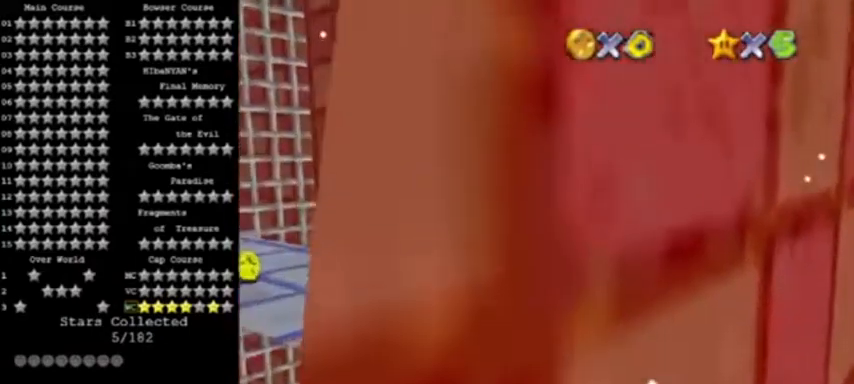
{"buttons": [], "left_stick": "center", "events": [[267, "C_LEFT", "down"], [401, "C_LEFT", "up"]]}
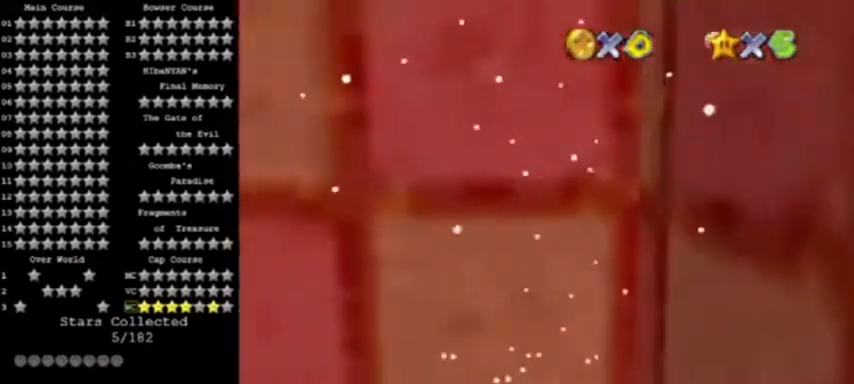
{"buttons": ["C_LEFT"], "left_stick": "center", "events": [[33, "C_LEFT", "down"], [133, "C_LEFT", "up"], [200, "C_LEFT", "down"], [267, "C_LEFT", "up"], [333, "C_LEFT", "down"], [400, "C_LEFT", "up"], [467, "C_LEFT", "down"]]}
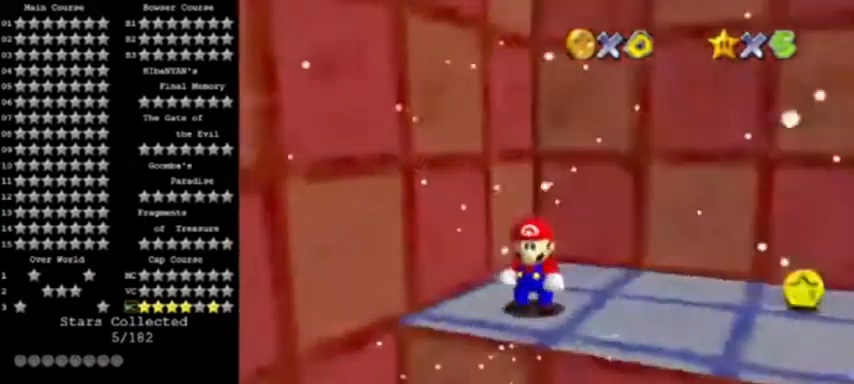
{"buttons": [], "left_stick": "center", "events": [[34, "C_LEFT", "up"], [67, "C_LEFT", "down"], [134, "C_LEFT", "up"], [167, "C_LEFT", "down"], [367, "C_LEFT", "up"], [434, "C_LEFT", "down"], [467, "C_LEFT", "up"]]}
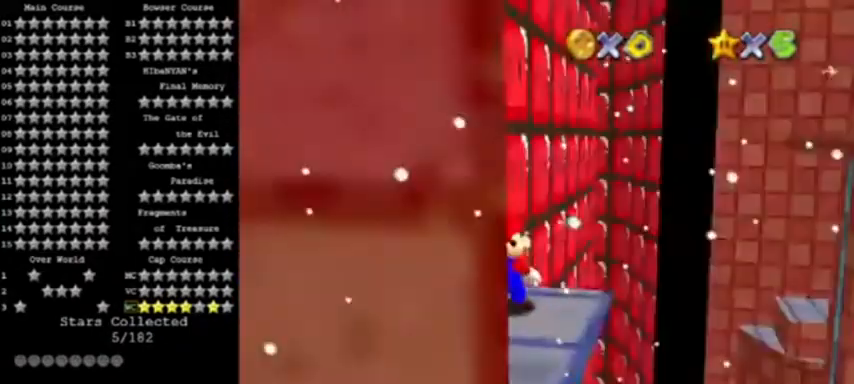
{"buttons": [], "left_stick": "center", "events": [[133, "C_LEFT", "down"], [167, "C_LEFT", "up"], [267, "C_LEFT", "down"], [333, "C_LEFT", "up"], [367, "C_LEFT", "down"], [433, "C_LEFT", "up"]]}
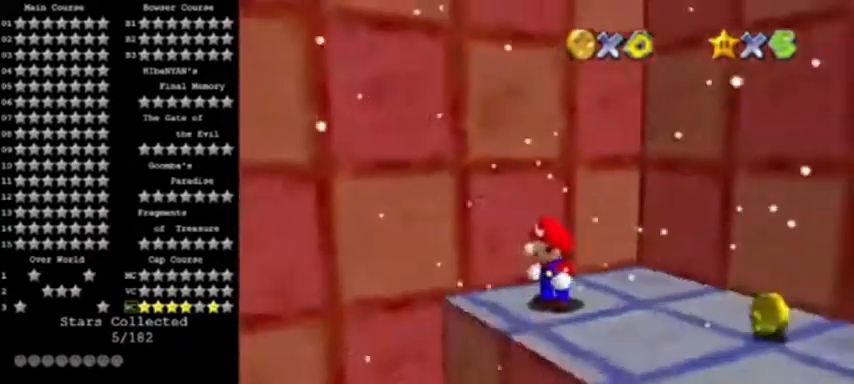
{"buttons": [], "left_stick": "center", "events": [[34, "C_LEFT", "down"], [100, "C_LEFT", "up"]]}
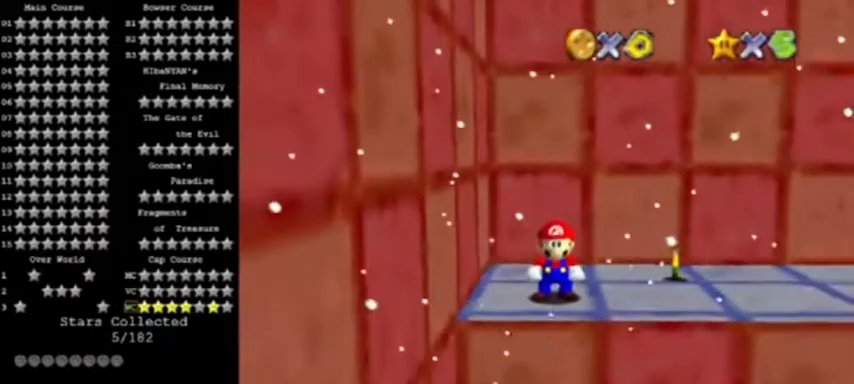
{"buttons": ["A", "Z"], "left_stick": "center", "events": [[333, "Z", "down"], [400, "A", "down"]]}
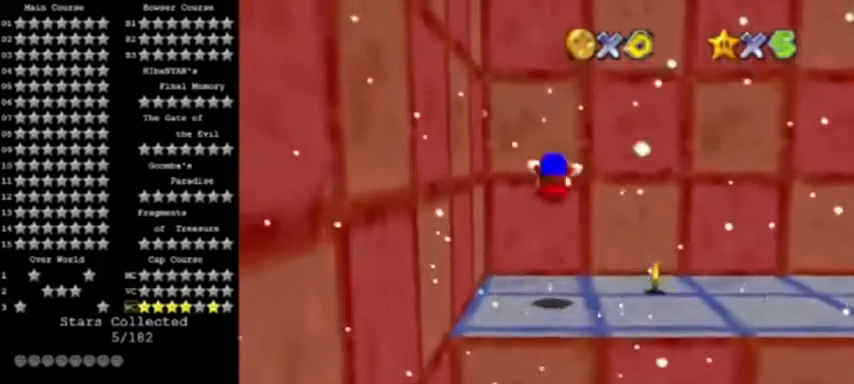
{"buttons": ["C_RIGHT"], "left_stick": "center", "events": [[34, "A", "up"], [67, "Z", "up"], [100, "left_stick", "down-right"], [167, "Z", "down"], [234, "C_DOWN", "down"], [234, "left_stick", "down"], [301, "Z", "up"], [334, "left_stick", "center"], [367, "C_DOWN", "up"], [434, "C_RIGHT", "down"]]}
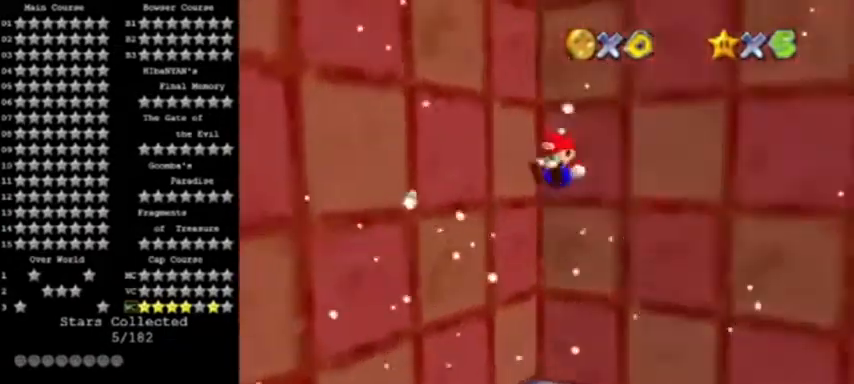
{"buttons": [], "left_stick": "center", "events": [[66, "C_RIGHT", "up"]]}
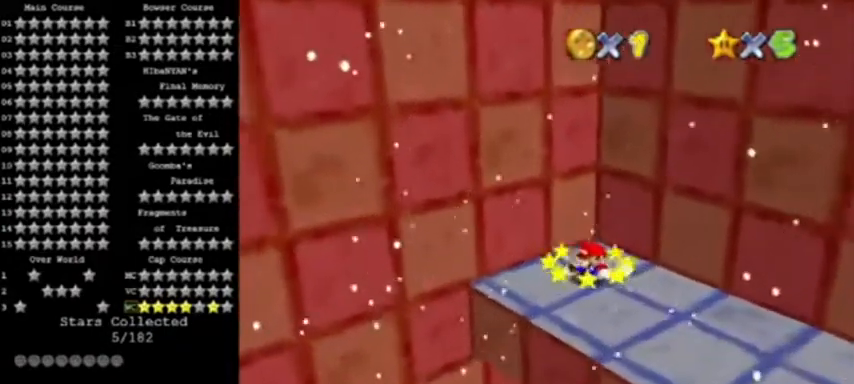
{"buttons": [], "left_stick": "center", "events": [[301, "C_RIGHT", "down"], [434, "C_RIGHT", "up"]]}
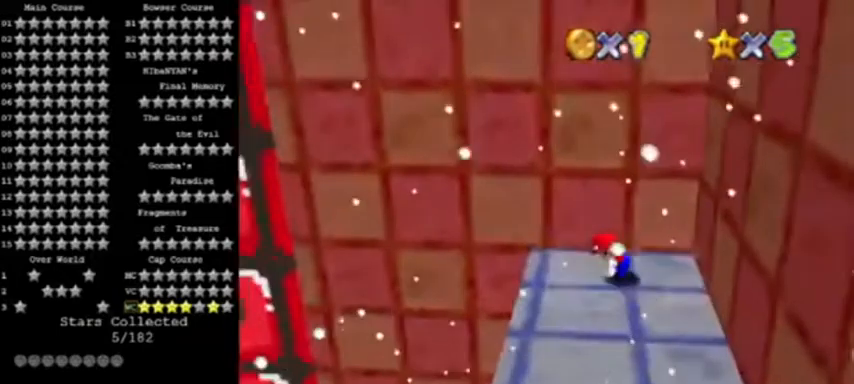
{"buttons": [], "left_stick": "center", "events": []}
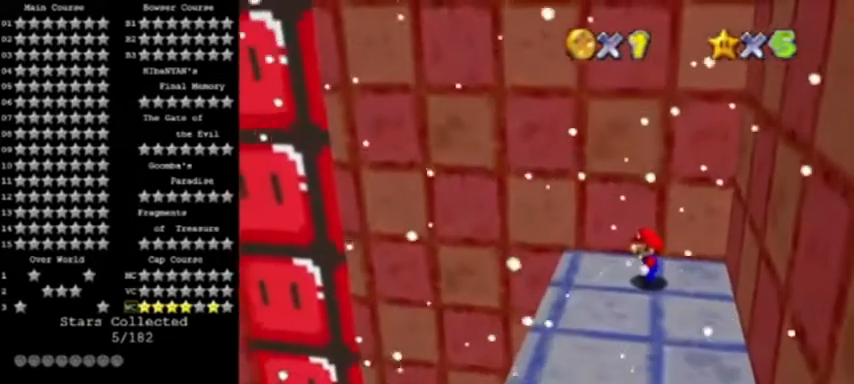
{"buttons": [], "left_stick": "down", "events": [[134, "A", "down"], [234, "A", "up"], [301, "left_stick", "down"]]}
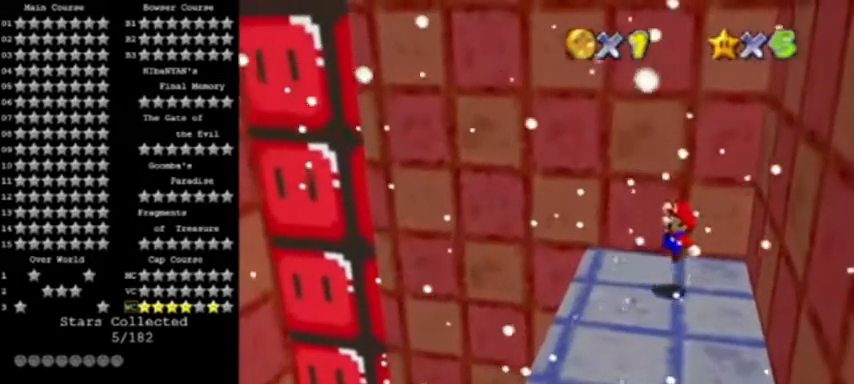
{"buttons": [], "left_stick": "center", "events": [[33, "left_stick", "center"]]}
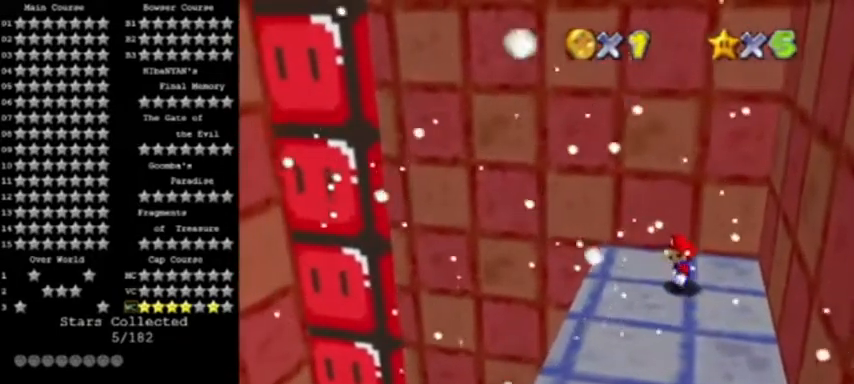
{"buttons": [], "left_stick": "center", "events": []}
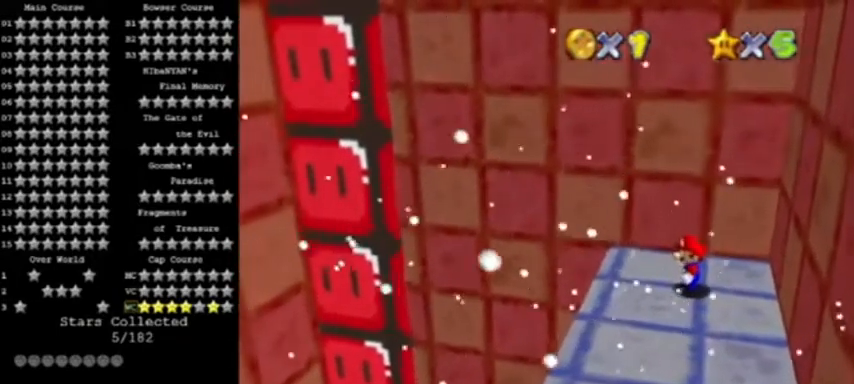
{"buttons": [], "left_stick": "center", "events": []}
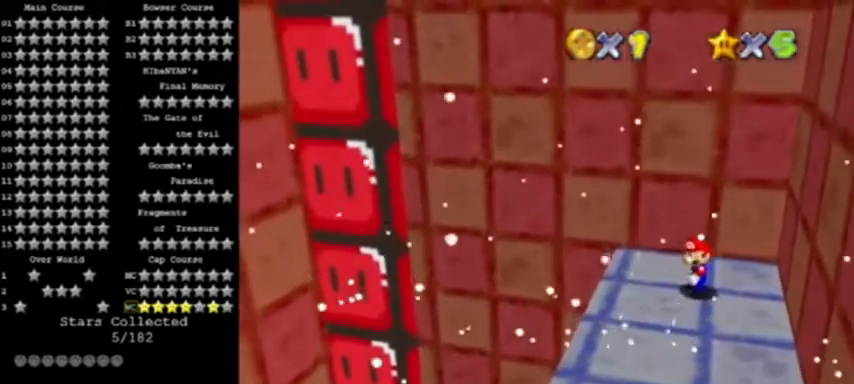
{"buttons": ["A"], "left_stick": "center", "events": [[501, "A", "down"]]}
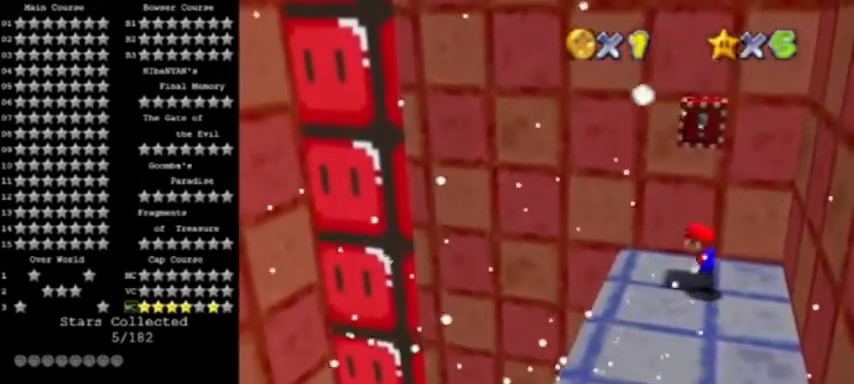
{"buttons": [], "left_stick": "up-left", "events": [[167, "left_stick", "left"], [233, "left_stick", "up-left"], [300, "A", "up"], [367, "Z", "down"], [500, "Z", "up"]]}
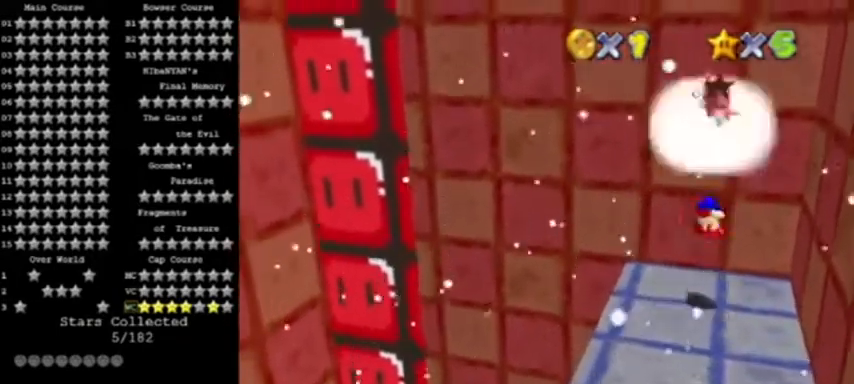
{"buttons": [], "left_stick": "center", "events": [[67, "left_stick", "center"], [100, "C_RIGHT", "down"], [200, "C_RIGHT", "up"]]}
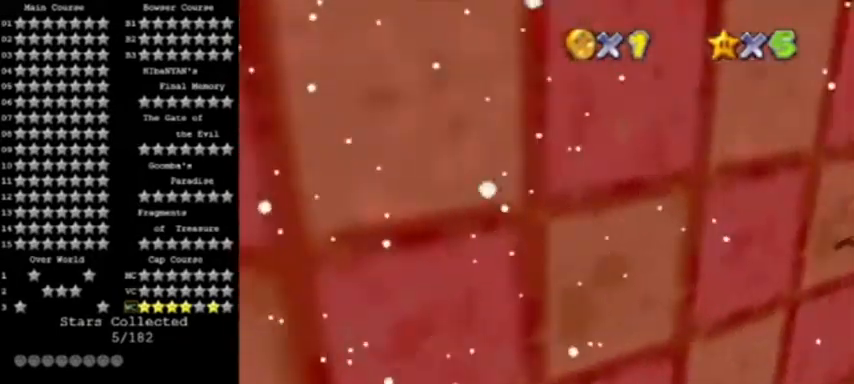
{"buttons": ["A", "C_RIGHT"], "left_stick": "up", "events": [[300, "A", "down"], [333, "left_stick", "up"], [367, "C_RIGHT", "down"]]}
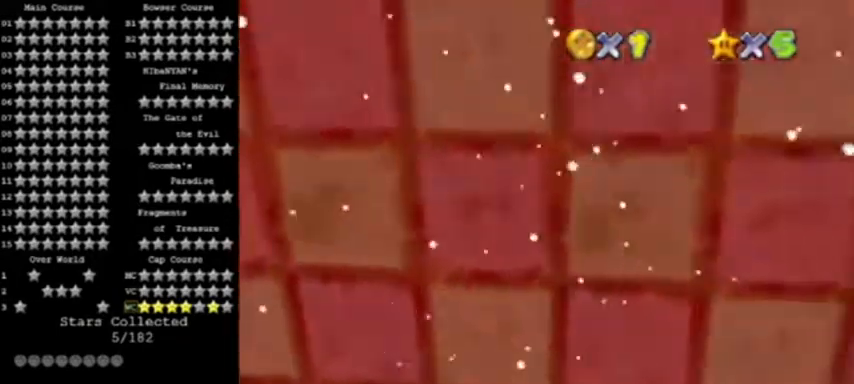
{"buttons": [], "left_stick": "center", "events": [[134, "C_RIGHT", "up"], [134, "left_stick", "center"], [200, "A", "up"], [267, "A", "down"], [367, "C_RIGHT", "down"], [401, "A", "up"], [501, "C_RIGHT", "up"]]}